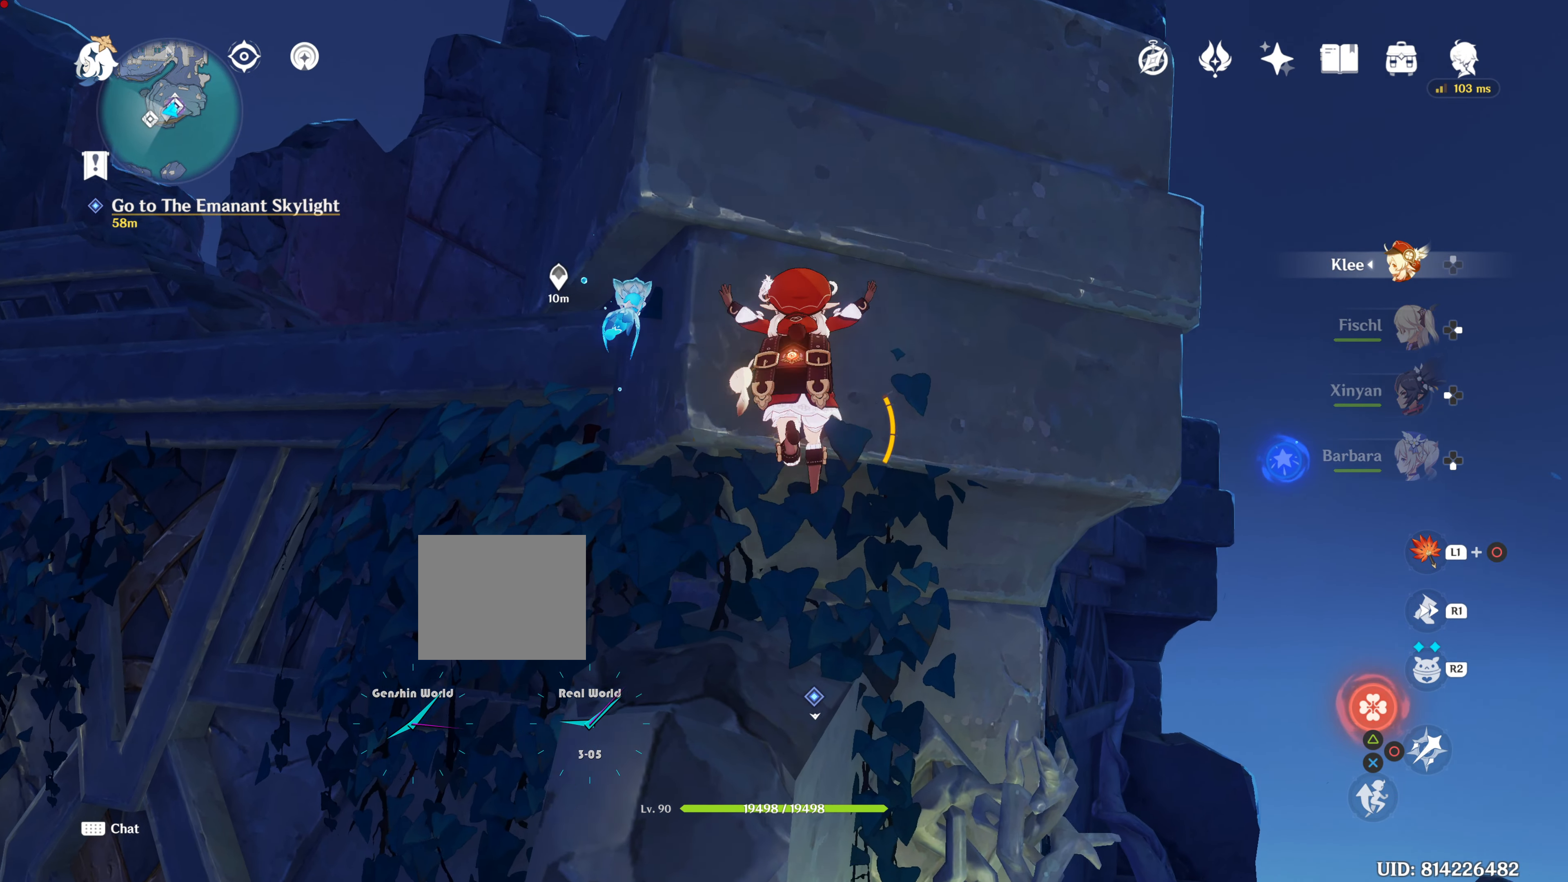
Gameplay with a controller (PlayStation layout); each line is a JSON object with the inputs held at the frame after it. "events" lists button and stick changes between this image and that frame as [ms after this image, input, new state], when the widget could be followed in between. Not read: R3.
{"buttons": [], "left_stick": "up", "right_stick": "center", "events": [[100, "CROSS", "up"], [183, "CROSS", "down"], [350, "CROSS", "up"]]}
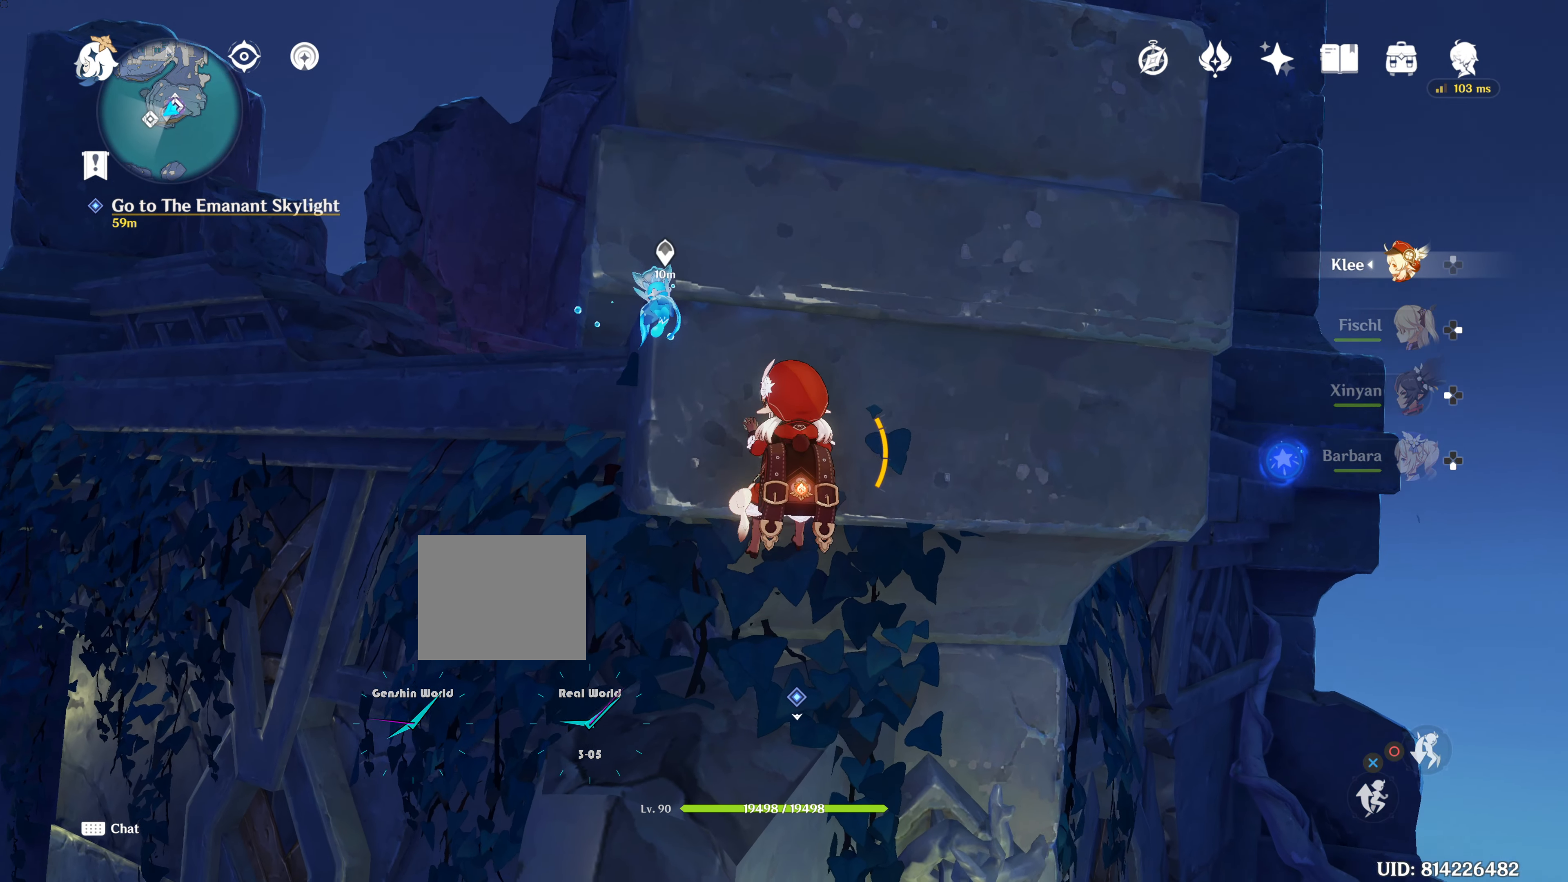
{"buttons": ["CROSS"], "left_stick": "up", "right_stick": "center", "events": [[184, "CROSS", "down"], [351, "CROSS", "up"], [451, "CROSS", "down"]]}
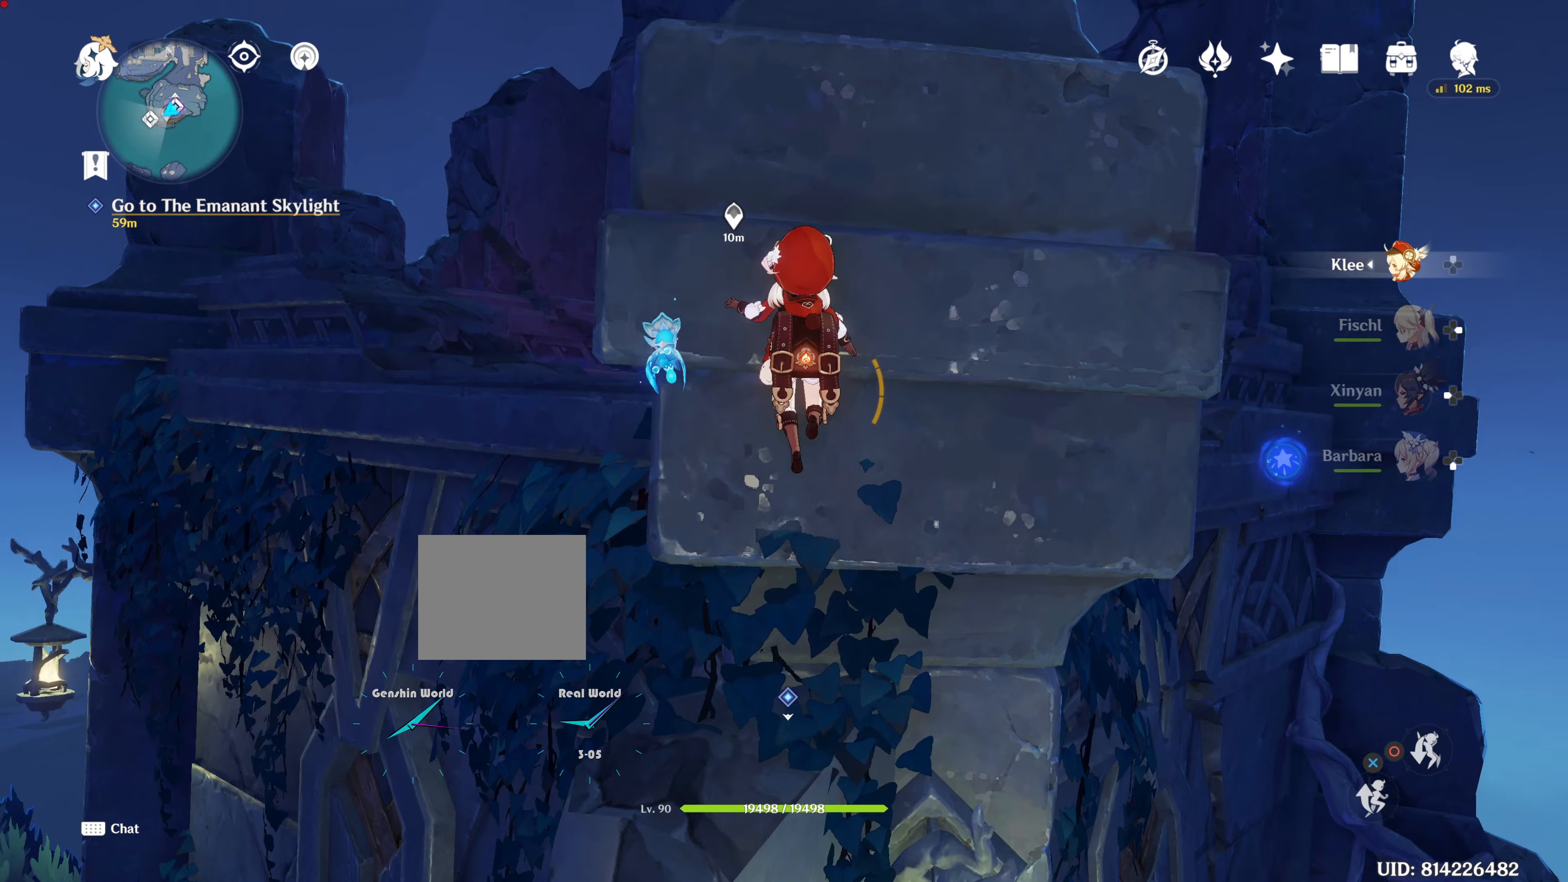
{"buttons": [], "left_stick": "up", "right_stick": "center", "events": [[67, "CROSS", "up"], [150, "CROSS", "down"], [367, "CROSS", "up"]]}
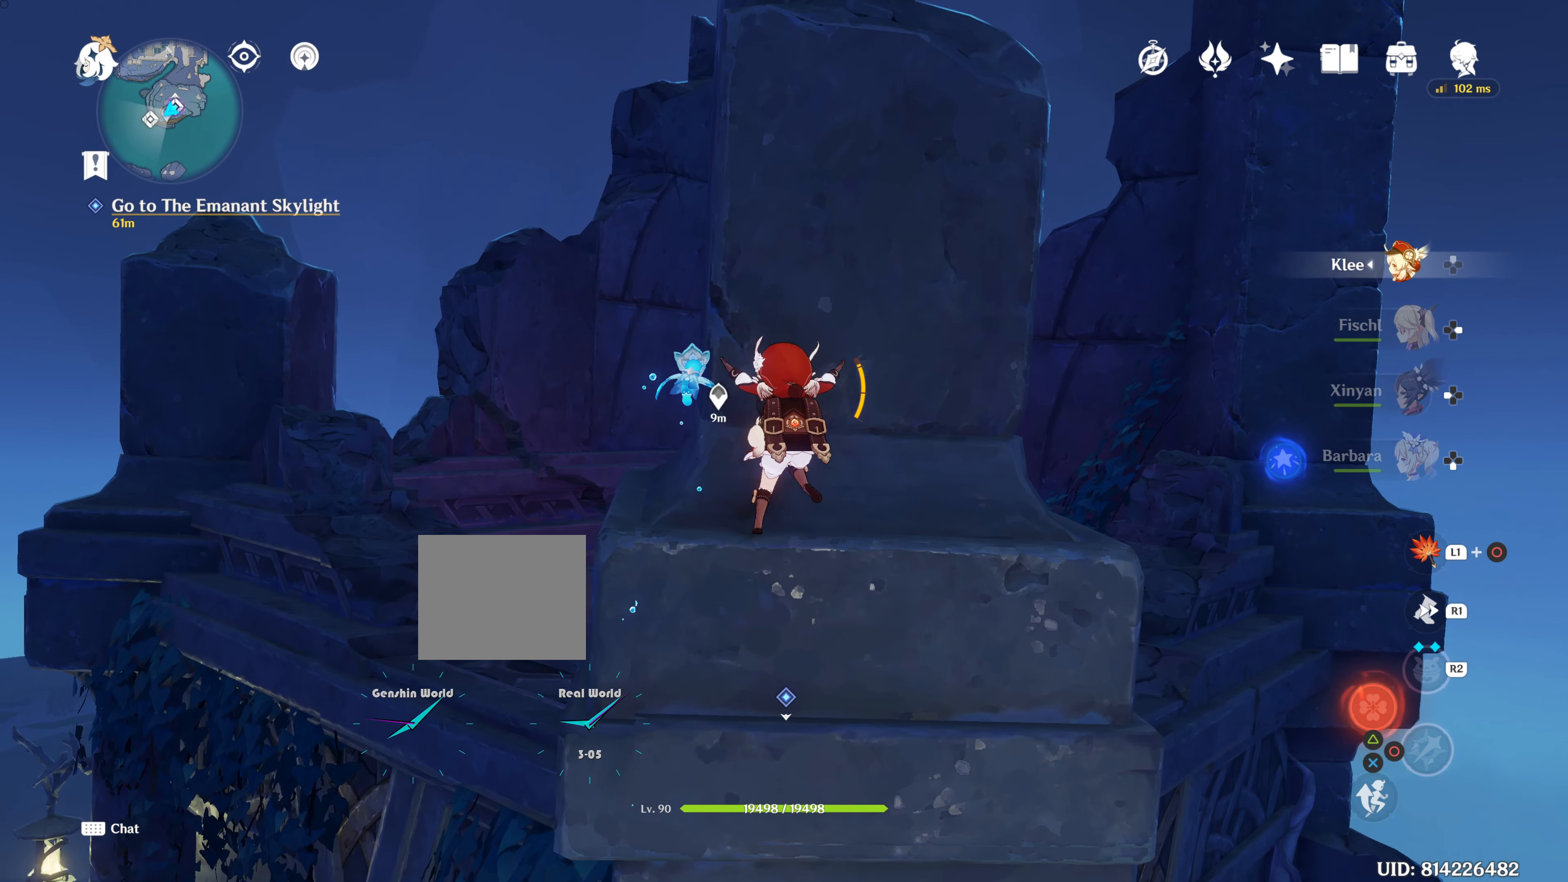
{"buttons": [], "left_stick": "up", "right_stick": "center", "events": []}
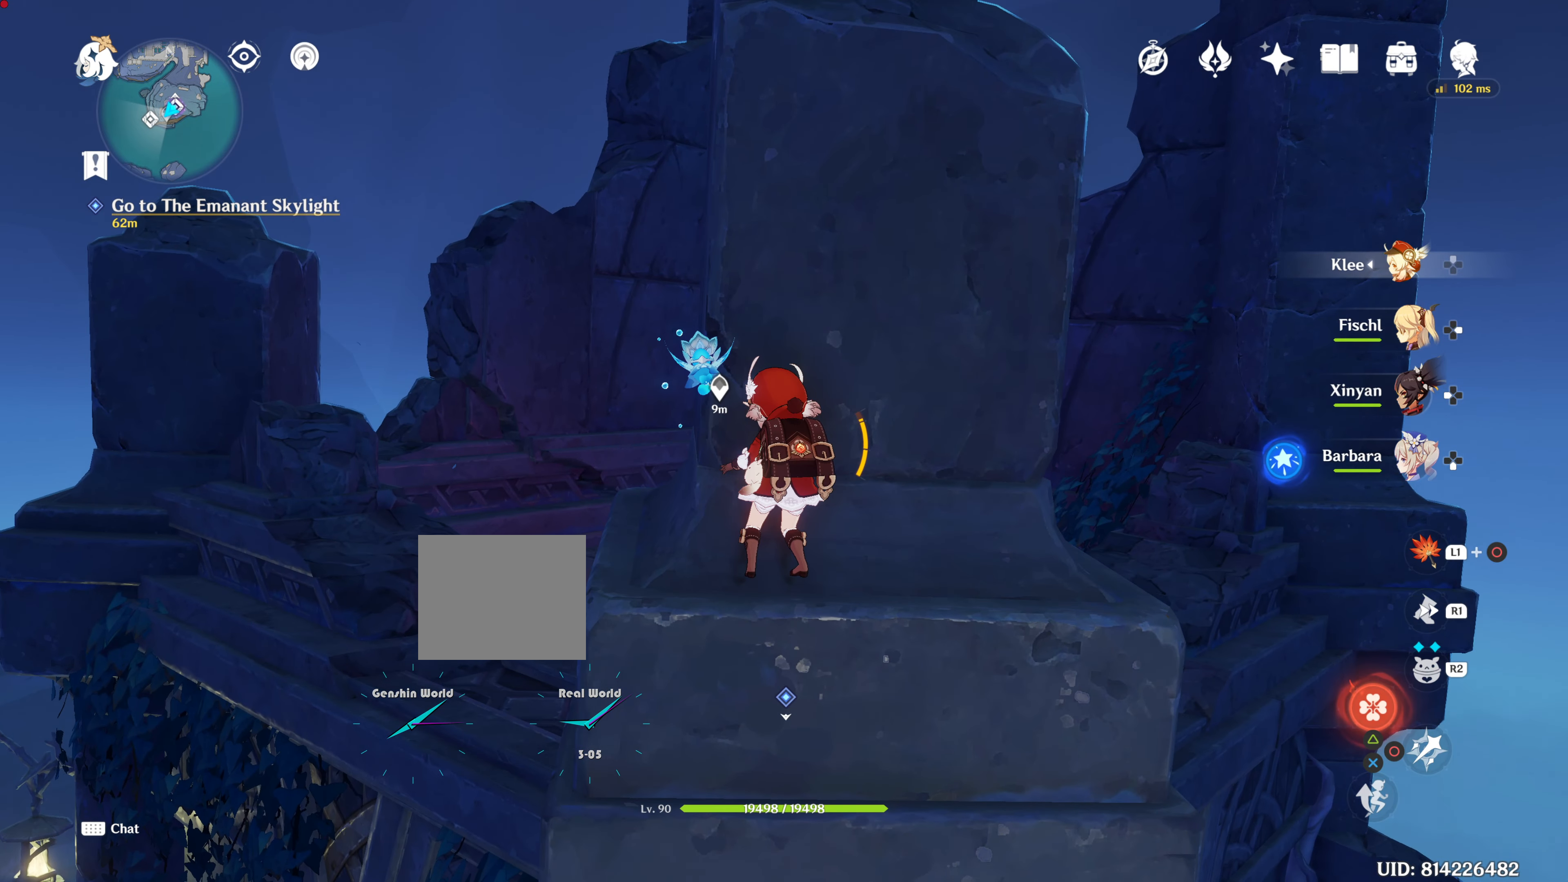
{"buttons": [], "left_stick": "up", "right_stick": "center", "events": [[100, "CROSS", "down"], [267, "CROSS", "up"], [300, "CROSS", "down"], [417, "CROSS", "up"]]}
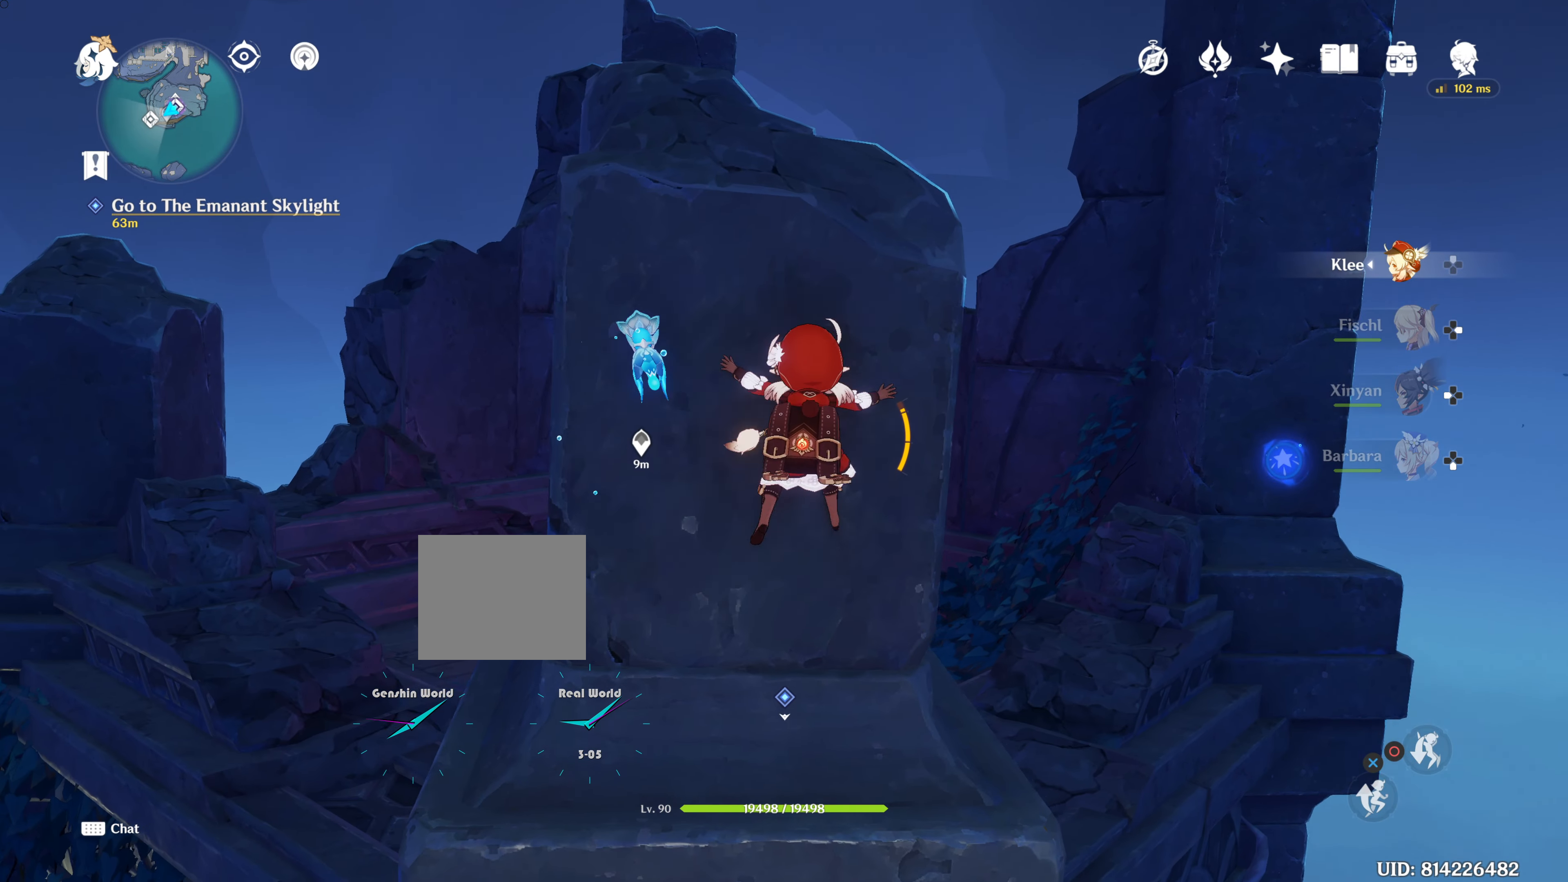
{"buttons": ["CROSS"], "left_stick": "up", "right_stick": "center", "events": [[16, "CROSS", "down"], [116, "CROSS", "up"], [183, "CROSS", "down"], [300, "CROSS", "up"], [367, "CROSS", "down"]]}
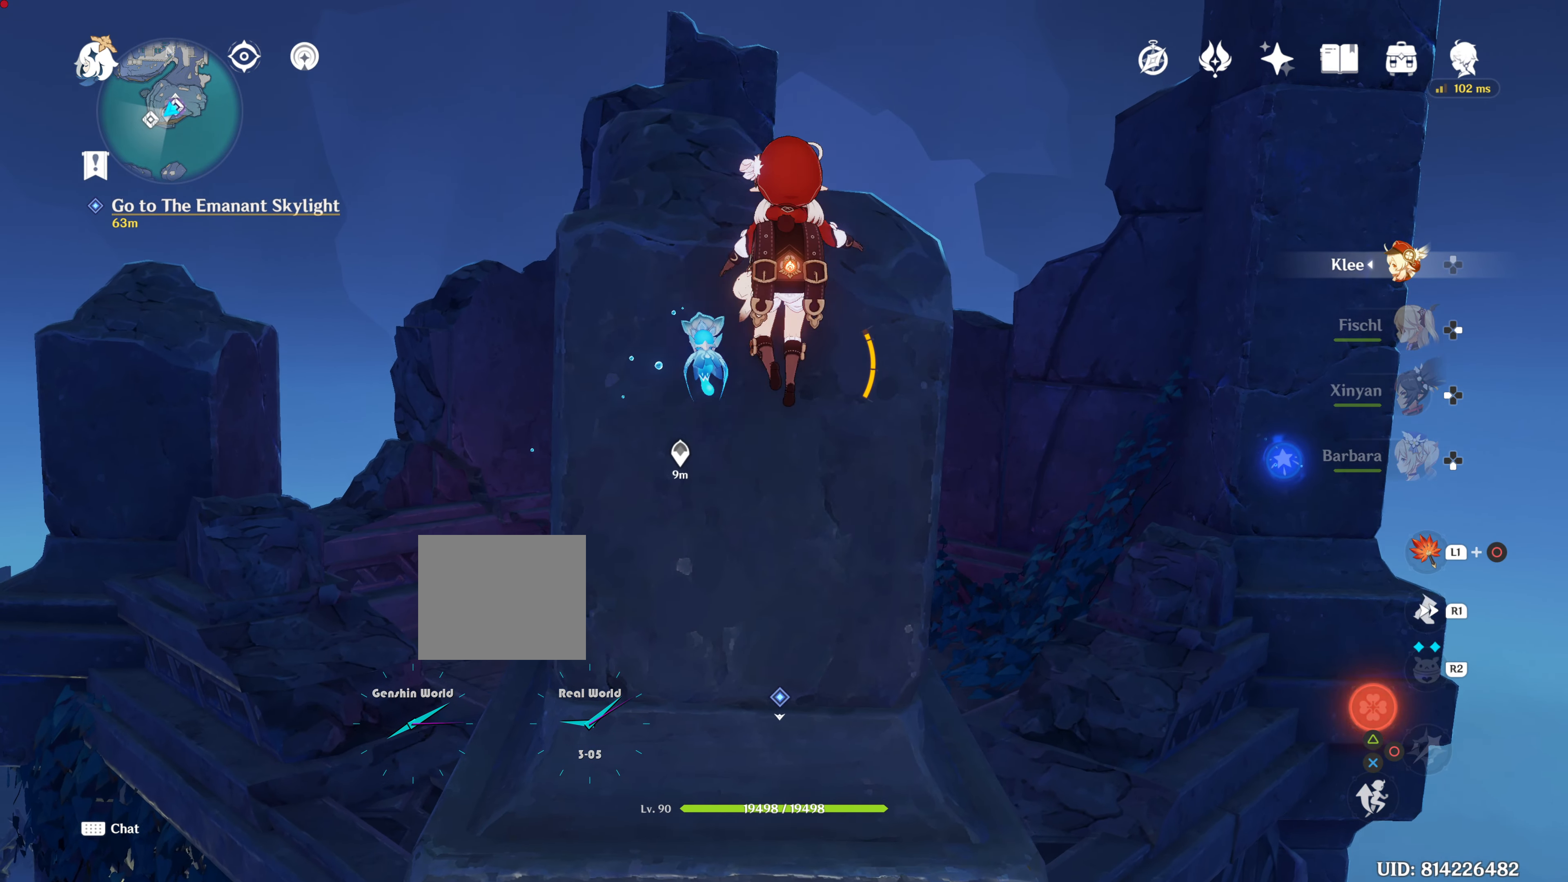
{"buttons": [], "left_stick": "up", "right_stick": "down", "events": [[100, "CROSS", "up"], [434, "right_stick", "down"]]}
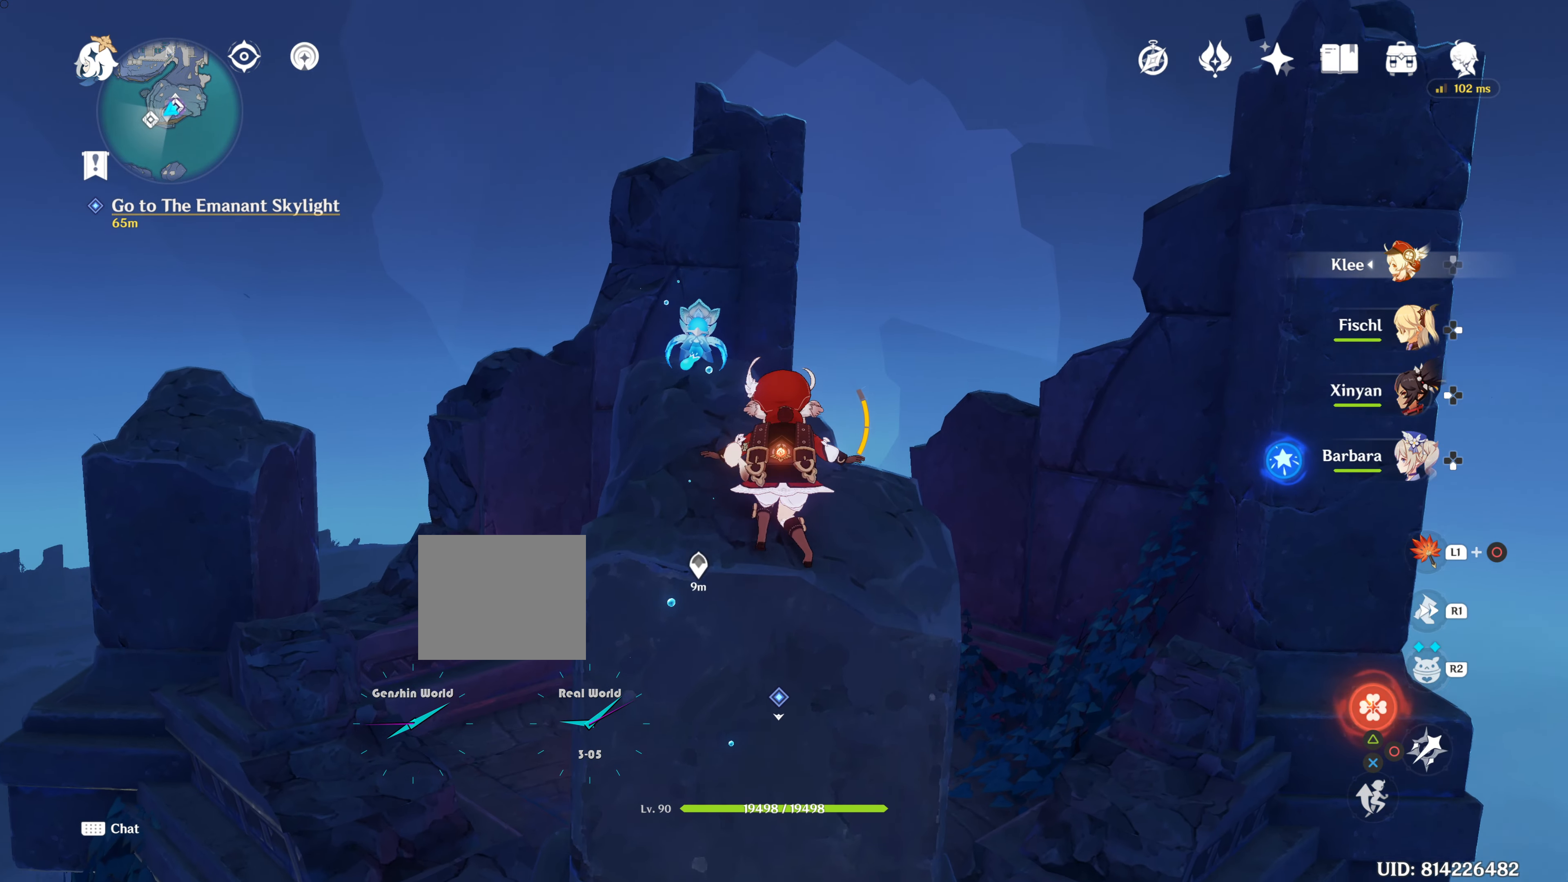
{"buttons": [], "left_stick": "up", "right_stick": "center", "events": [[150, "right_stick", "center"], [350, "CROSS", "down"], [434, "CROSS", "up"]]}
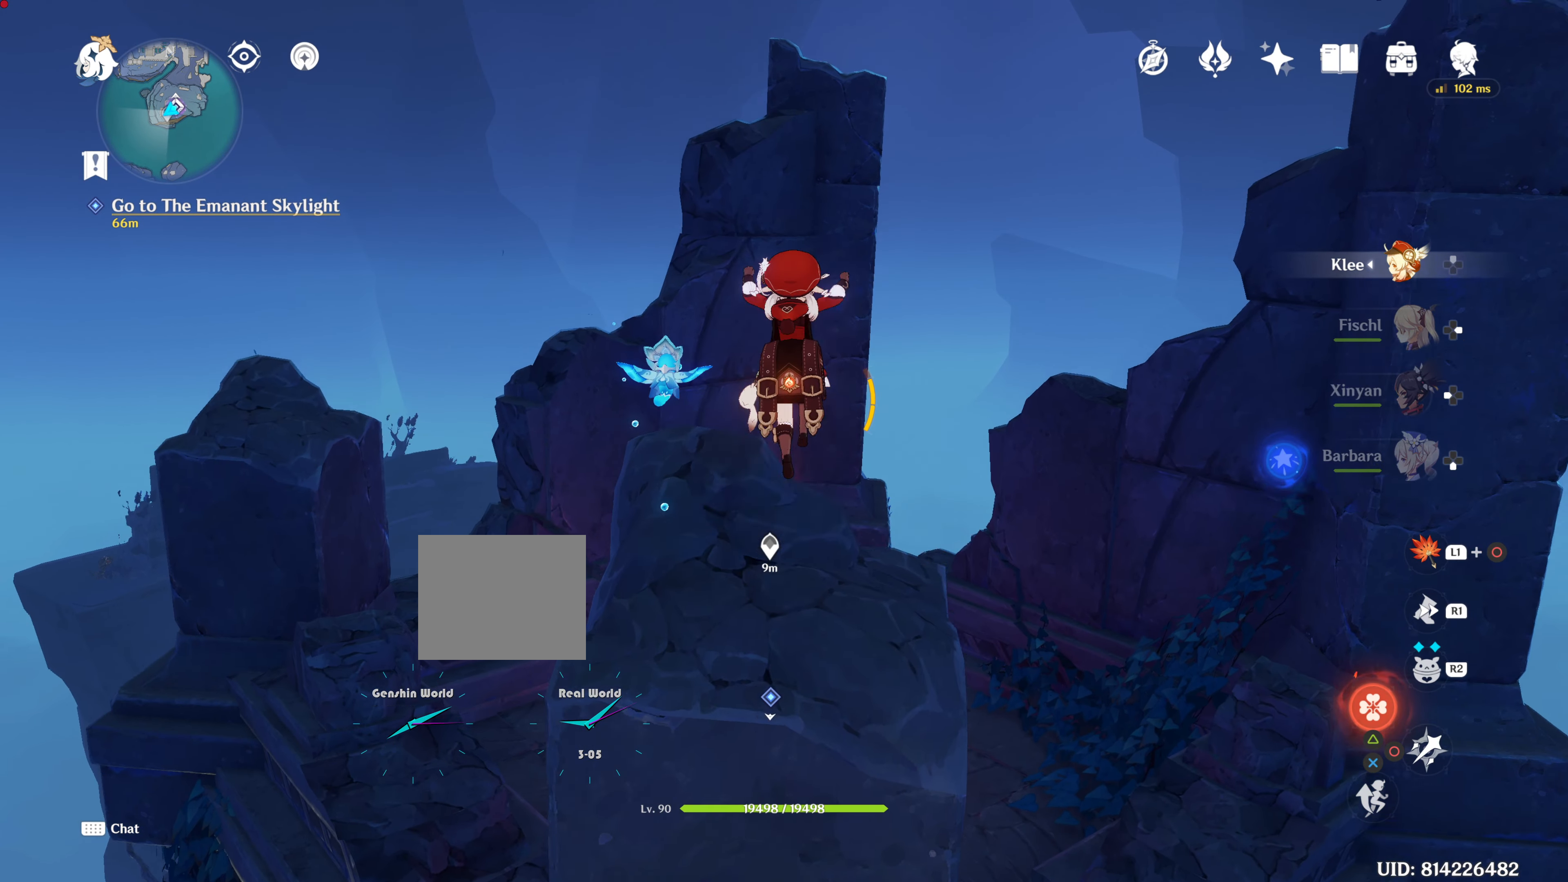
{"buttons": [], "left_stick": "up", "right_stick": "center", "events": [[50, "CROSS", "down"], [151, "CROSS", "up"]]}
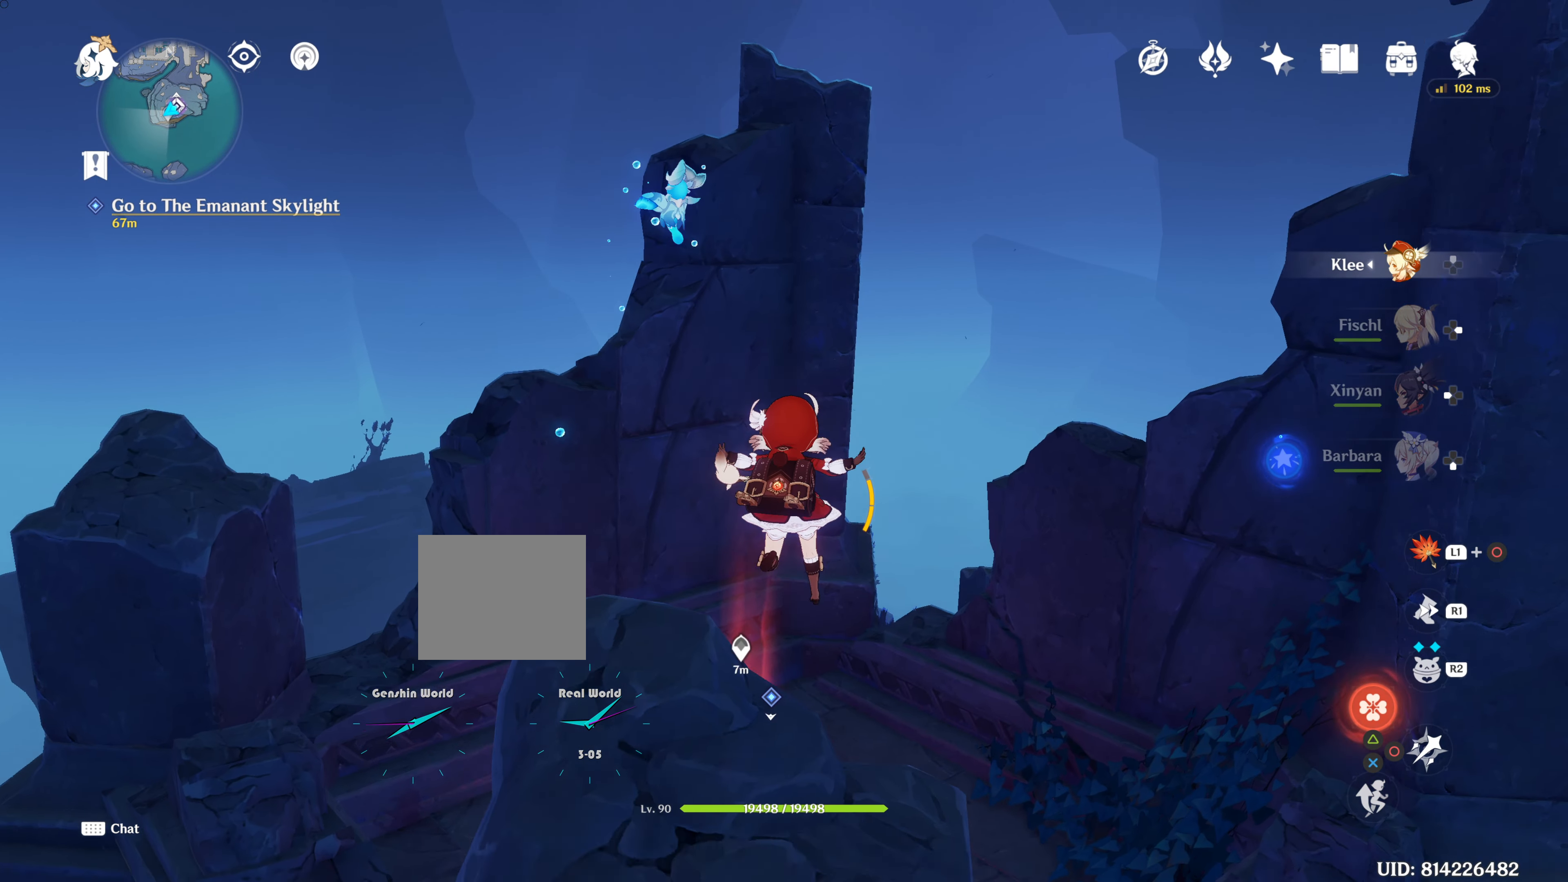
{"buttons": [], "left_stick": "up", "right_stick": "center", "events": []}
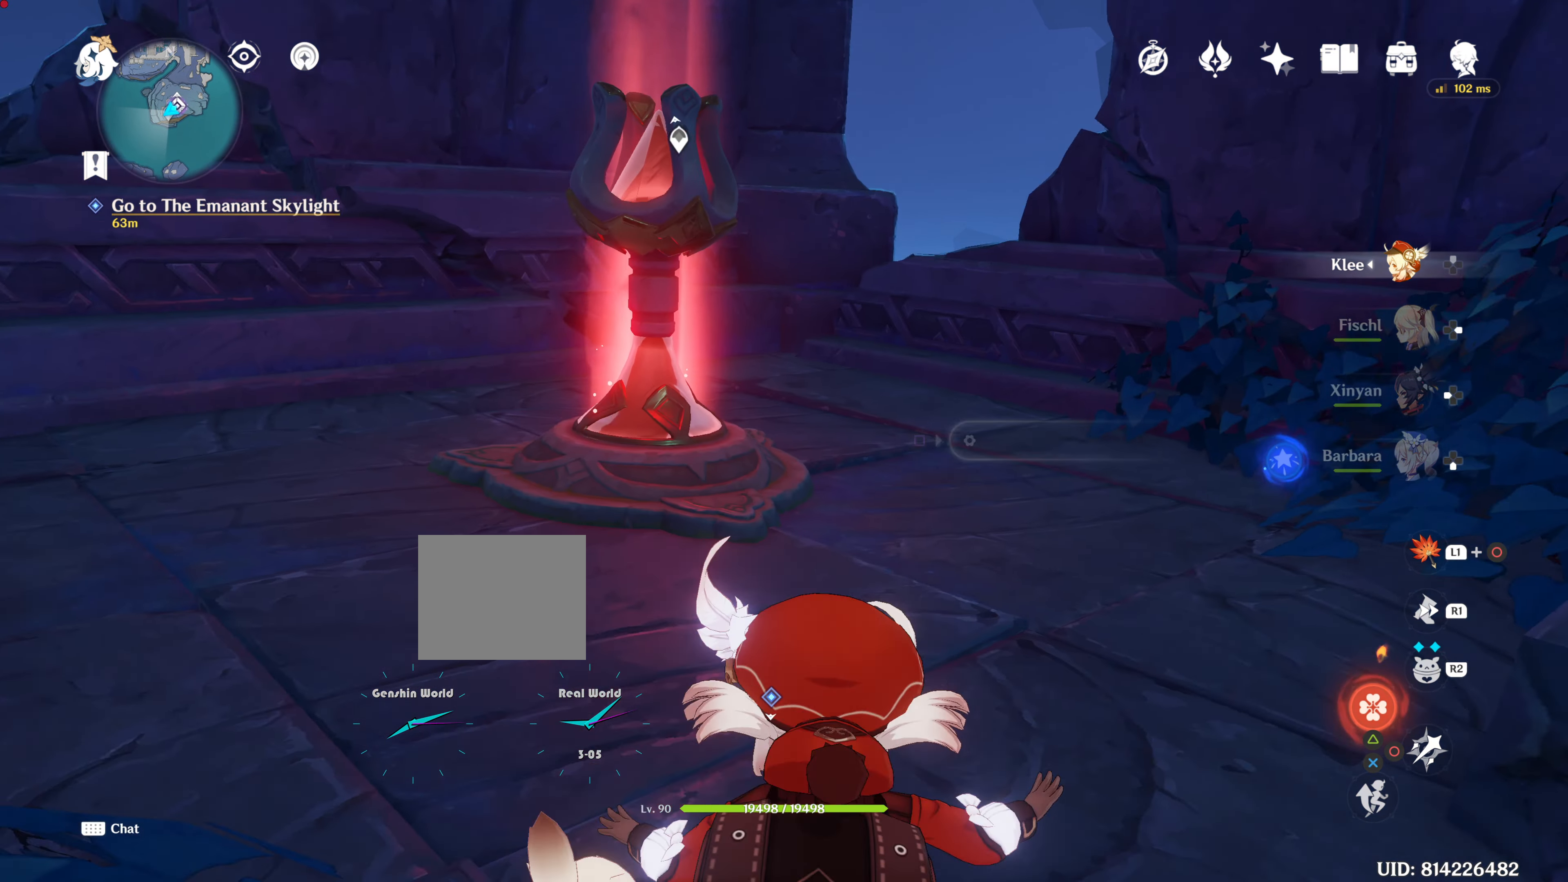
{"buttons": [], "left_stick": "up", "right_stick": "center", "events": []}
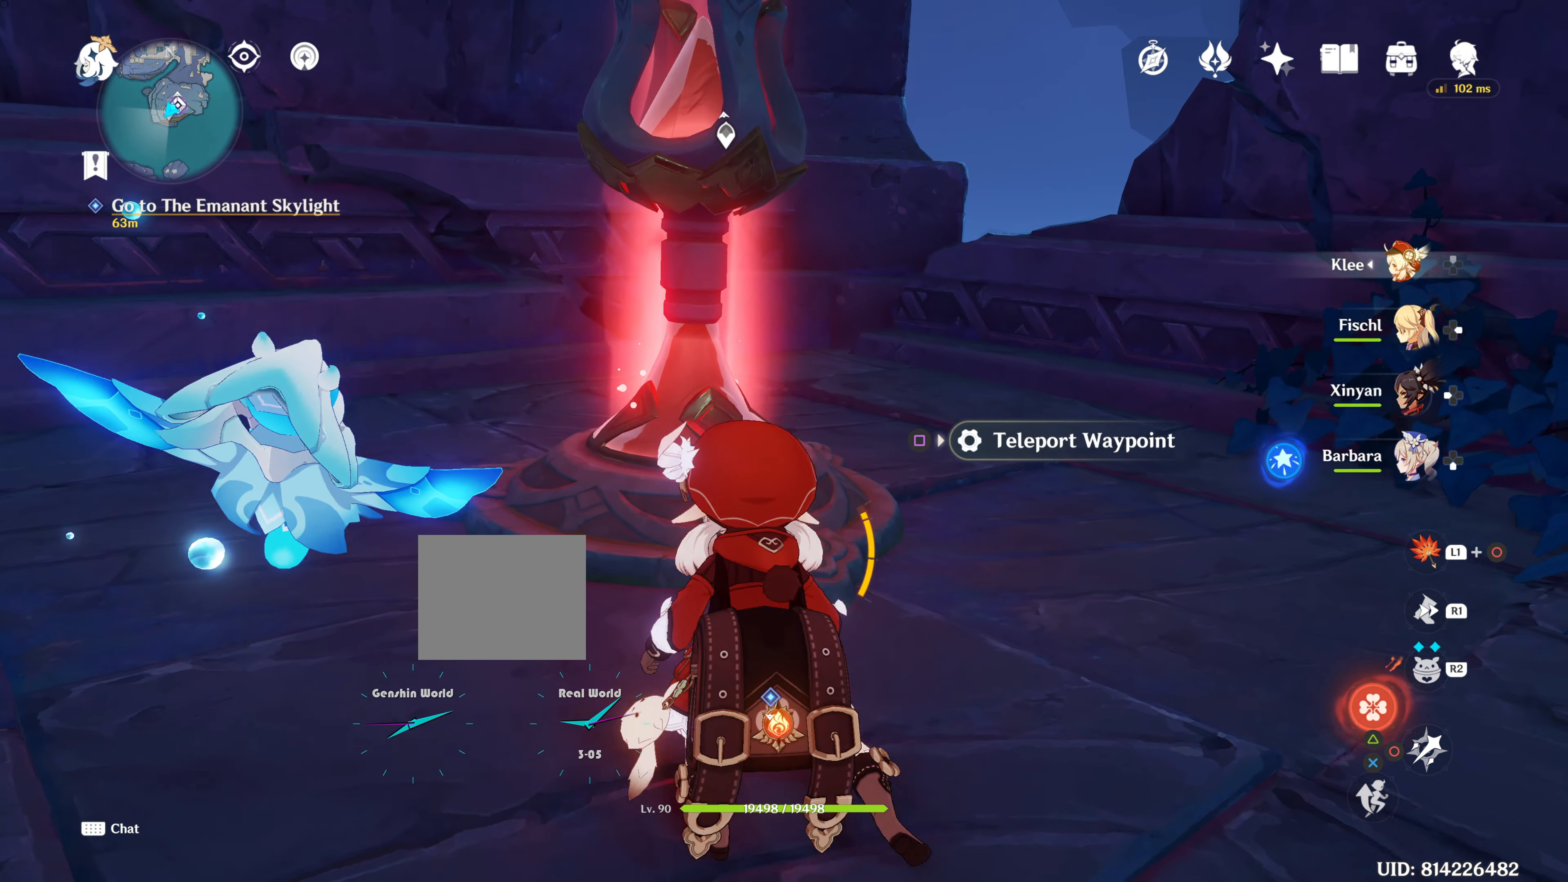
{"buttons": [], "left_stick": "up", "right_stick": "center", "events": [[150, "SQUARE", "down"], [300, "SQUARE", "up"]]}
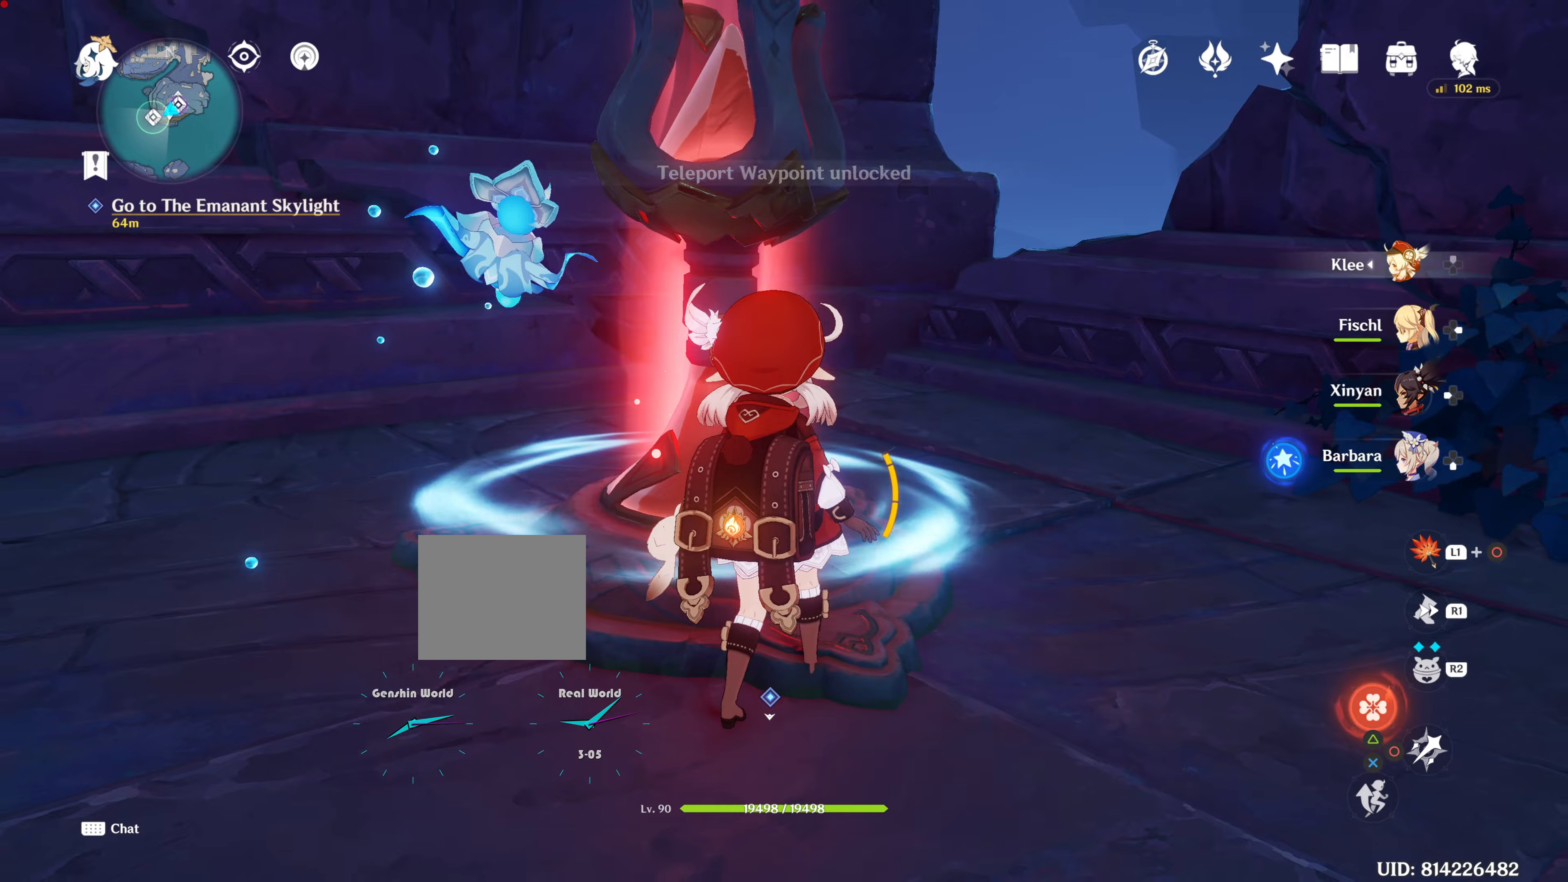
{"buttons": [], "left_stick": "down-left", "right_stick": "left", "events": [[283, "left_stick", "down-left"], [283, "right_stick", "left"]]}
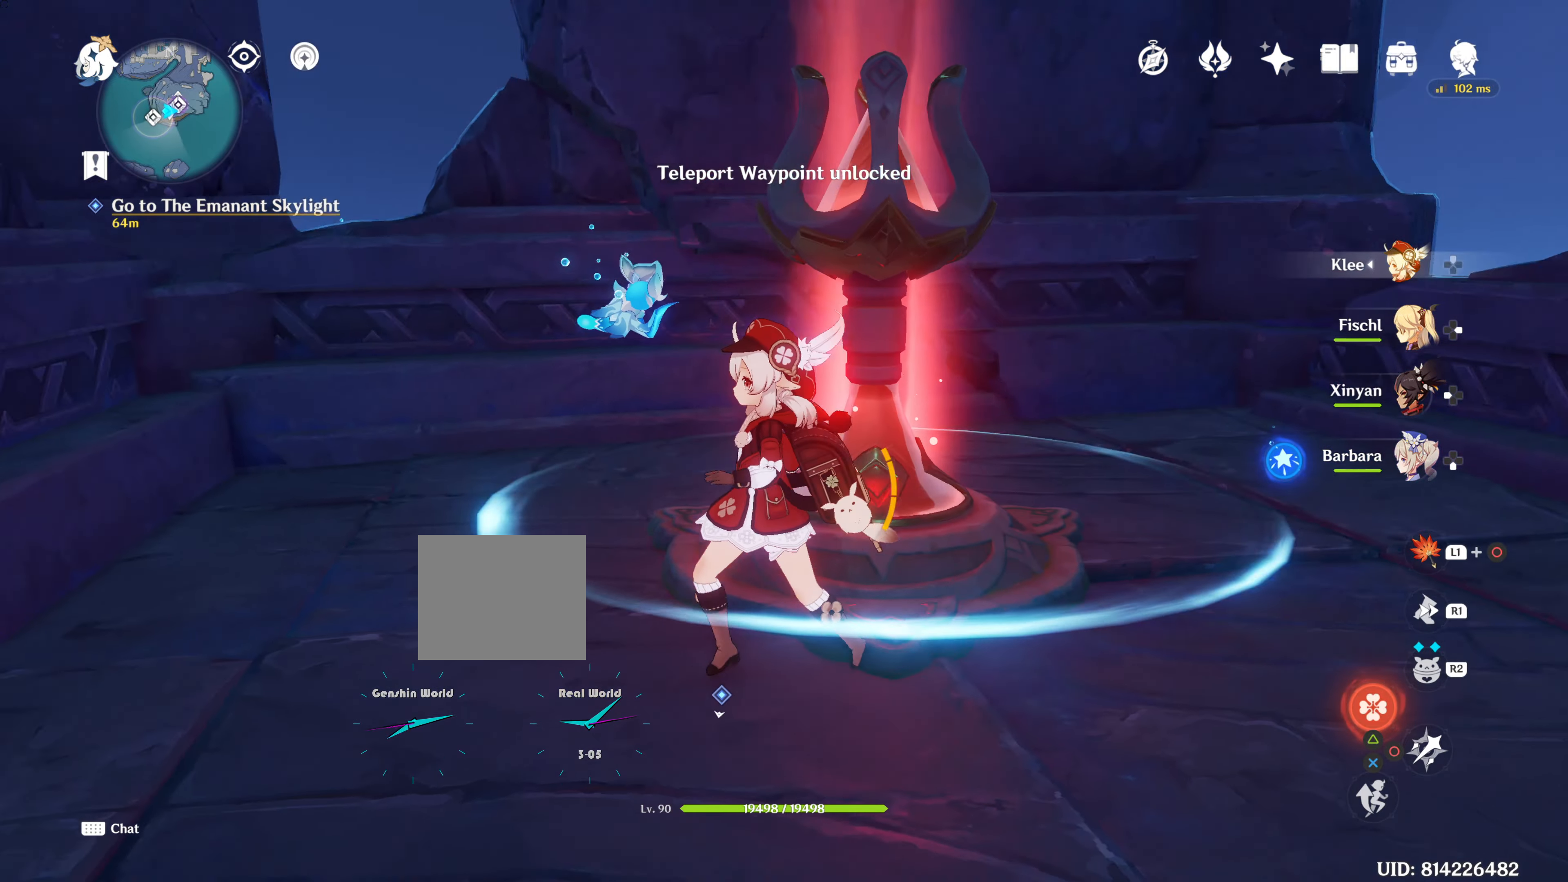
{"buttons": [], "left_stick": "up-left", "right_stick": "down-left", "events": [[200, "left_stick", "up-left"], [200, "right_stick", "down-left"], [317, "right_stick", "center"], [467, "right_stick", "down-left"]]}
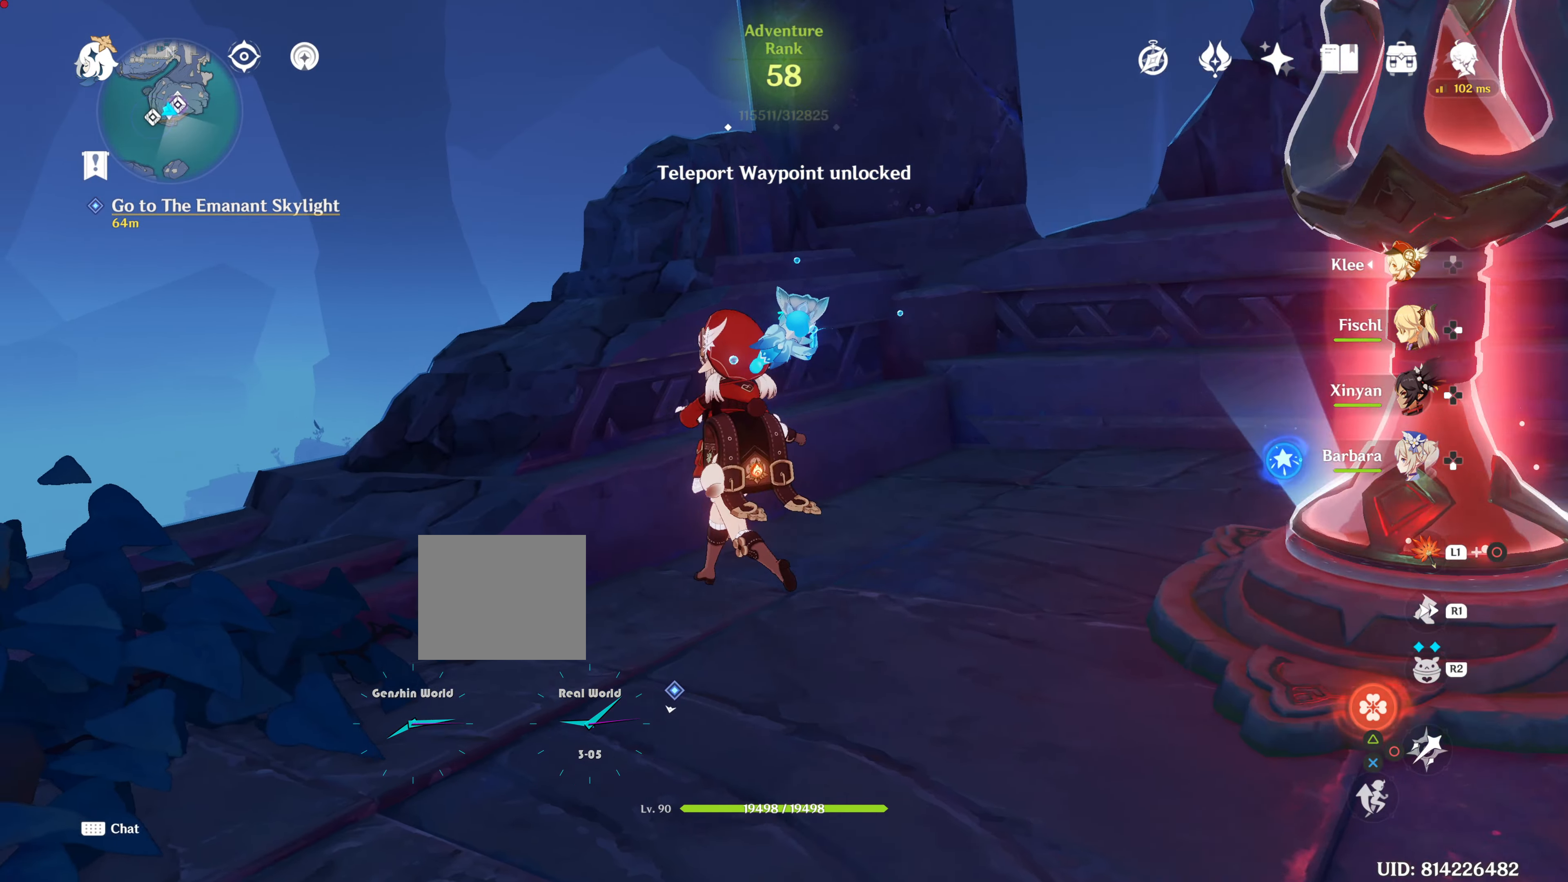
{"buttons": [], "left_stick": "center", "right_stick": "center", "events": [[150, "left_stick", "center"], [300, "right_stick", "center"]]}
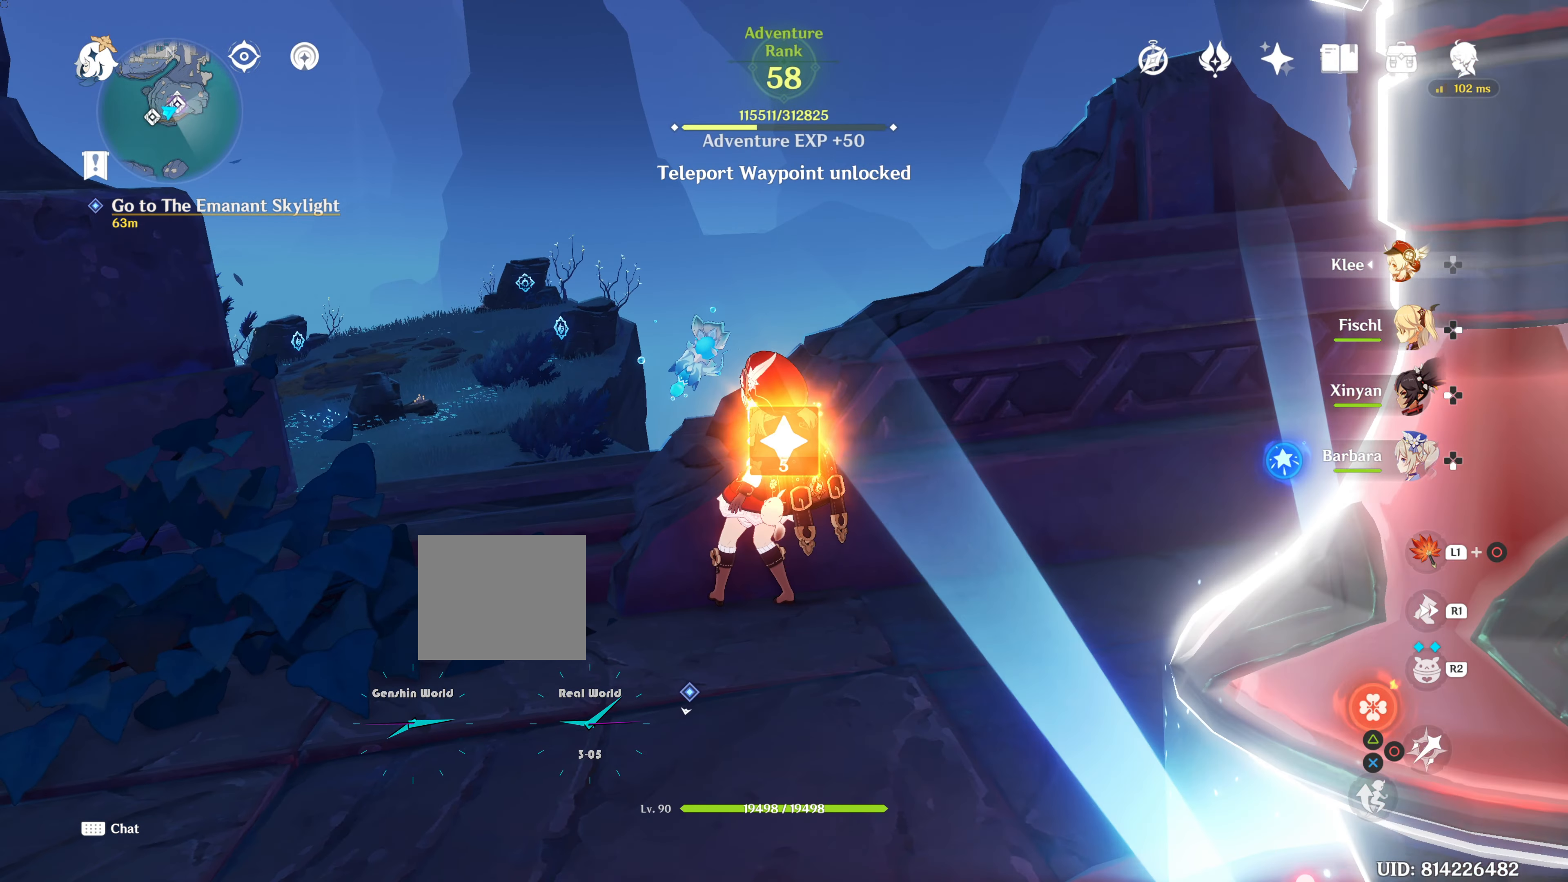
{"buttons": [], "left_stick": "center", "right_stick": "center", "events": [[200, "right_stick", "left"], [417, "right_stick", "center"]]}
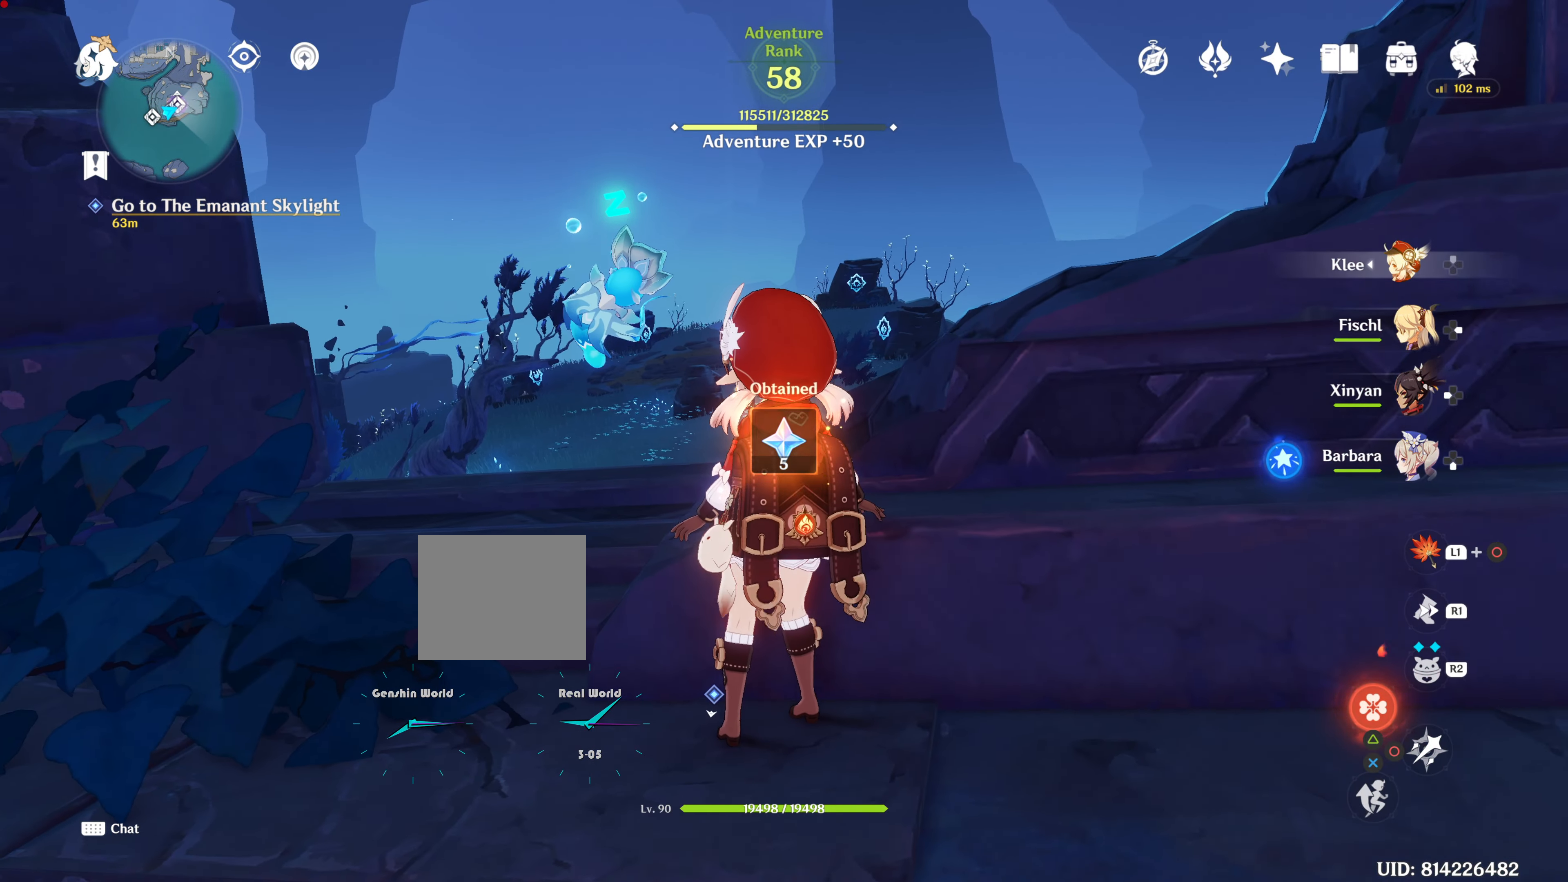
{"buttons": [], "left_stick": "center", "right_stick": "center", "events": []}
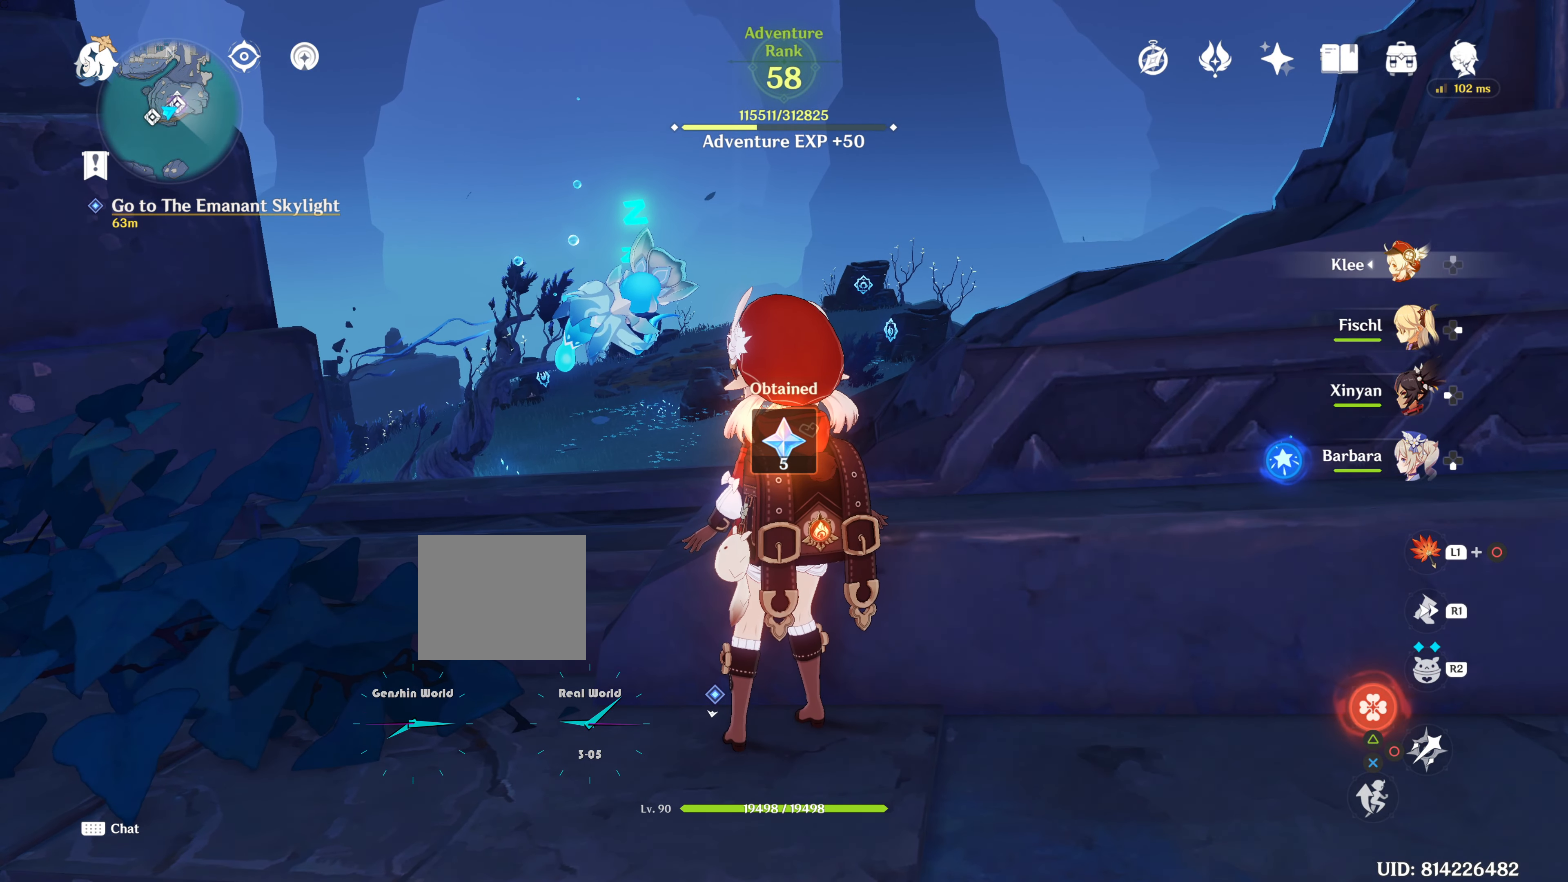
{"buttons": [], "left_stick": "down", "right_stick": "up-left", "events": [[250, "right_stick", "up-left"], [467, "left_stick", "down"]]}
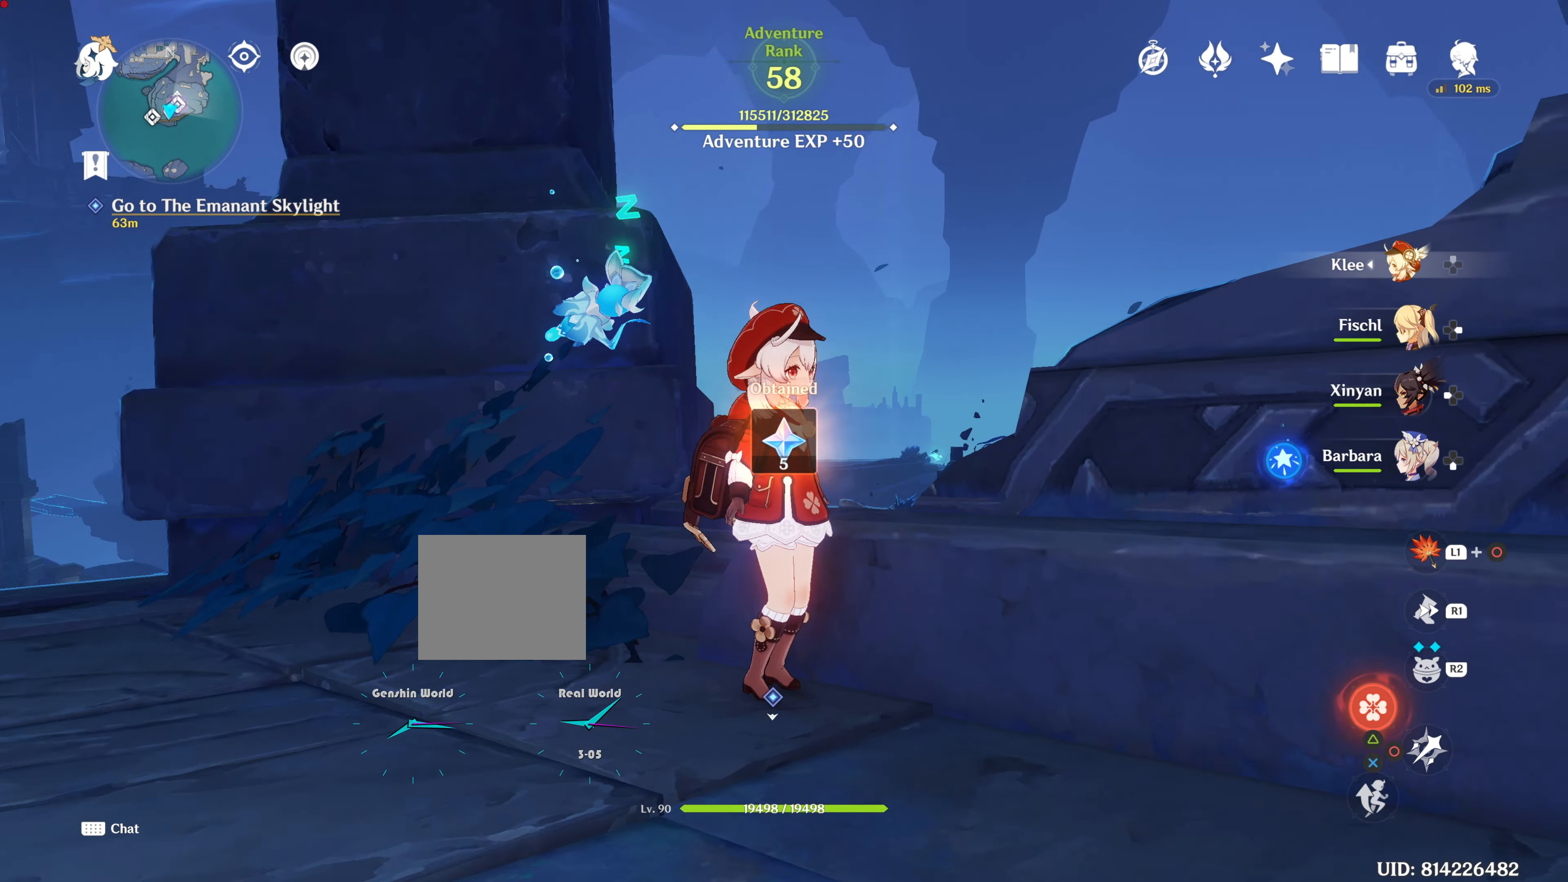
{"buttons": [], "left_stick": "center", "right_stick": "left", "events": [[50, "right_stick", "center"], [467, "left_stick", "center"], [467, "right_stick", "left"]]}
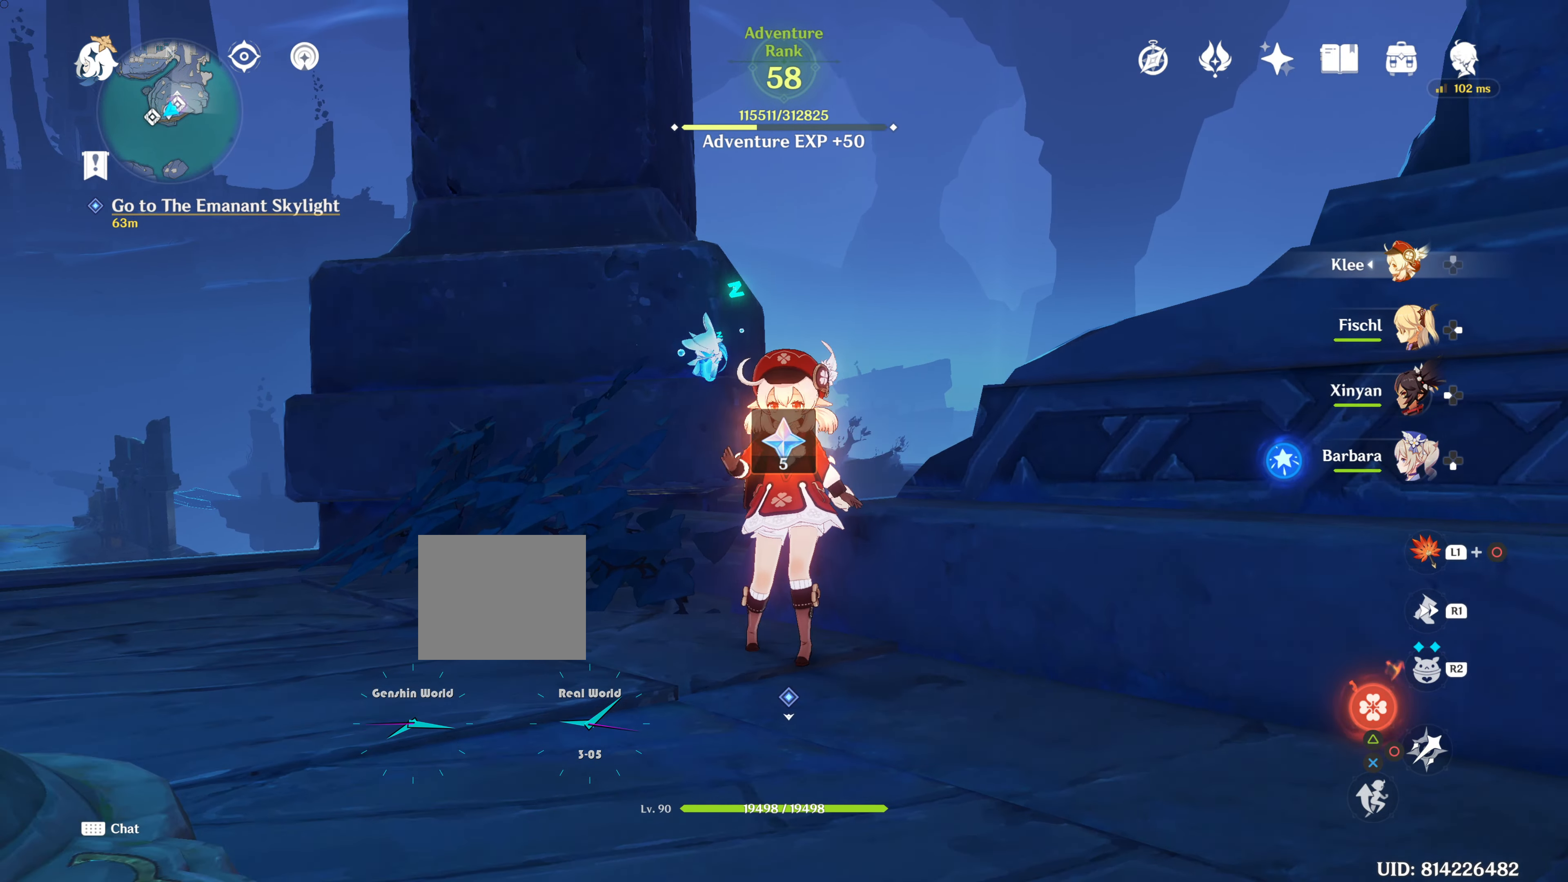
{"buttons": [], "left_stick": "up-left", "right_stick": "center", "events": [[200, "left_stick", "left"], [234, "right_stick", "center"], [417, "left_stick", "up-left"]]}
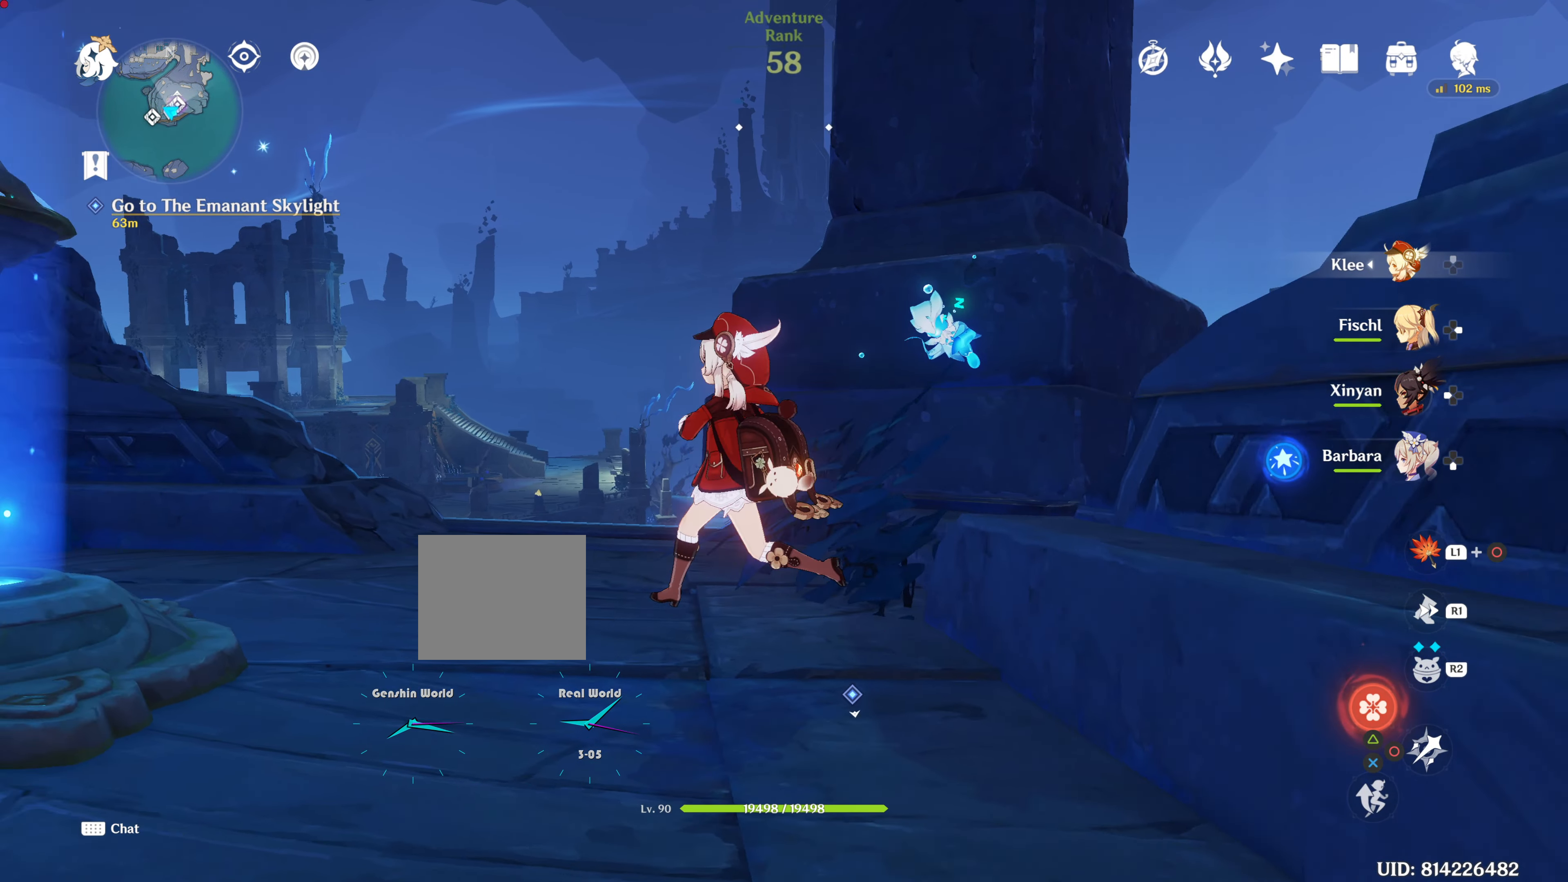
{"buttons": [], "left_stick": "down-right", "right_stick": "center", "events": [[333, "left_stick", "down-right"]]}
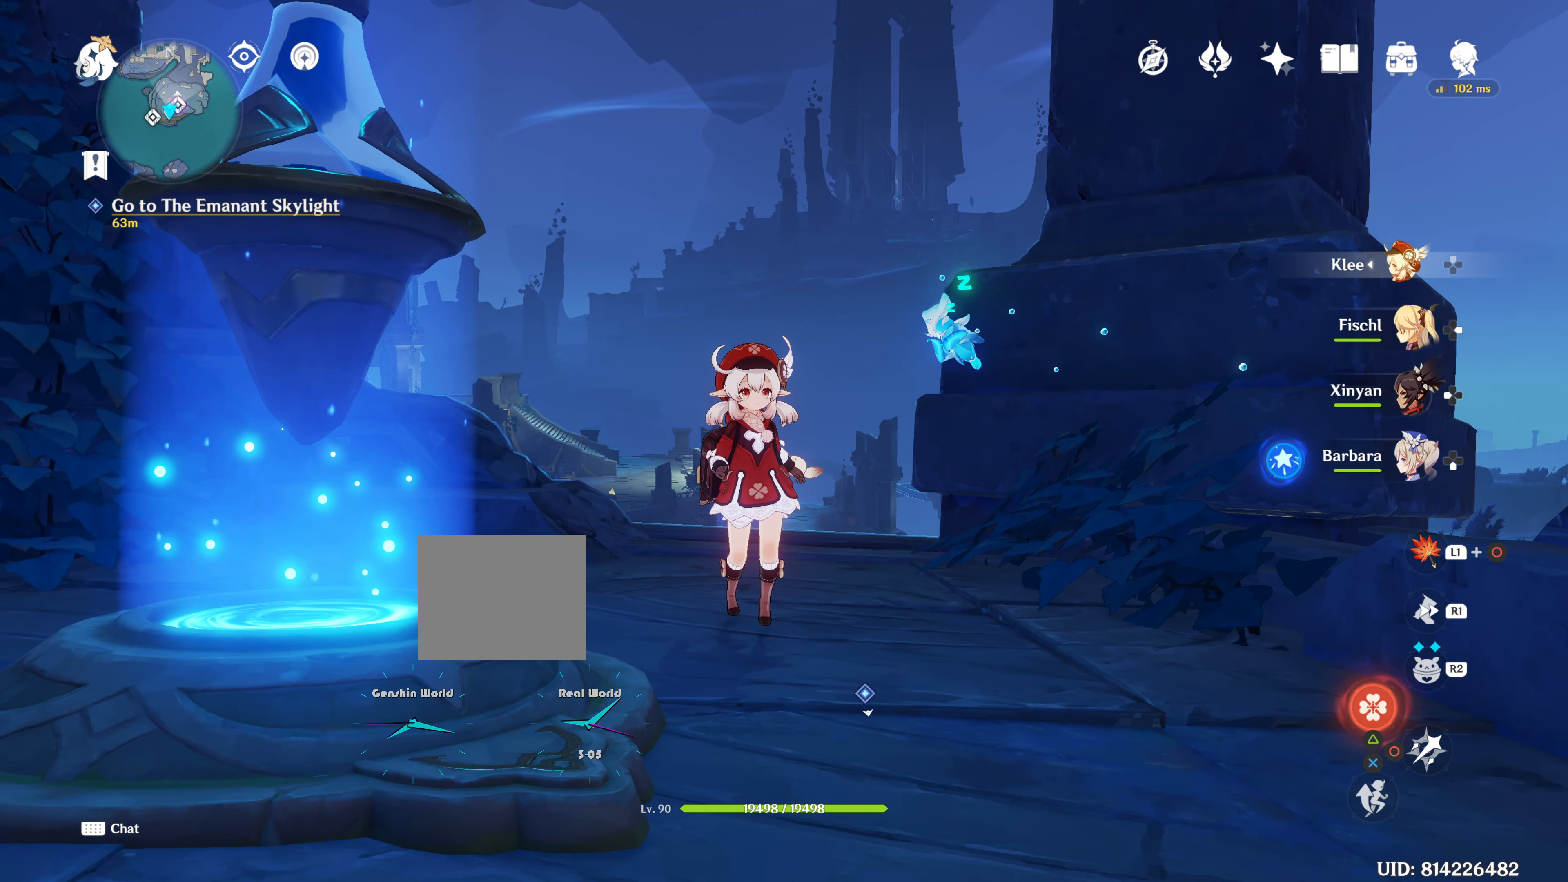
{"buttons": ["L1"], "left_stick": "center", "right_stick": "center", "events": [[367, "L1", "down"], [367, "left_stick", "center"]]}
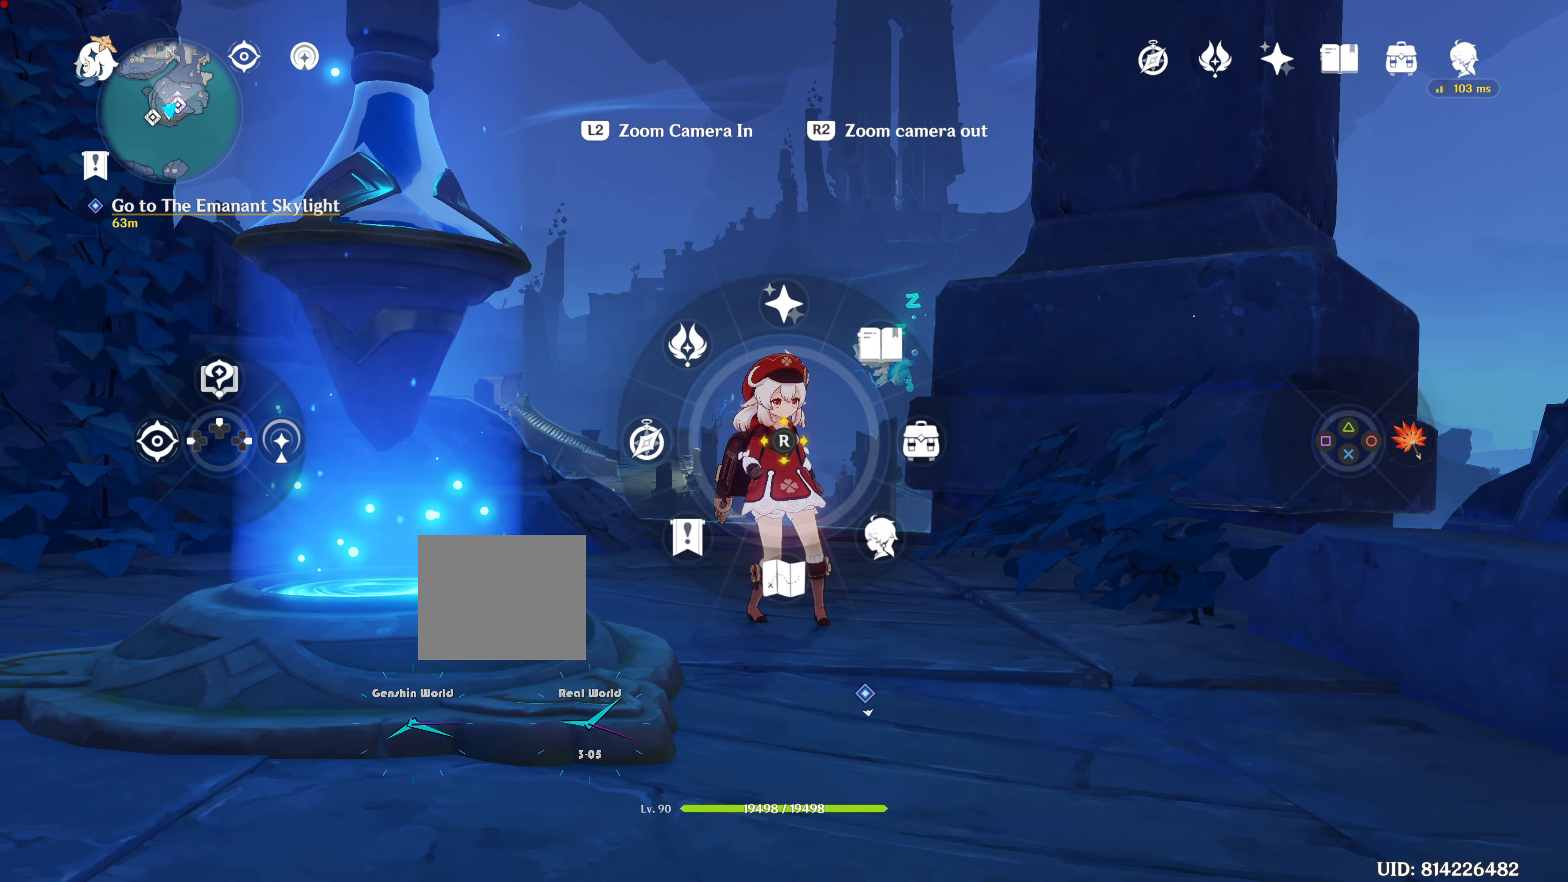
{"buttons": ["L1"], "left_stick": "center", "right_stick": "center", "events": [[67, "right_stick", "down"], [267, "right_stick", "center"]]}
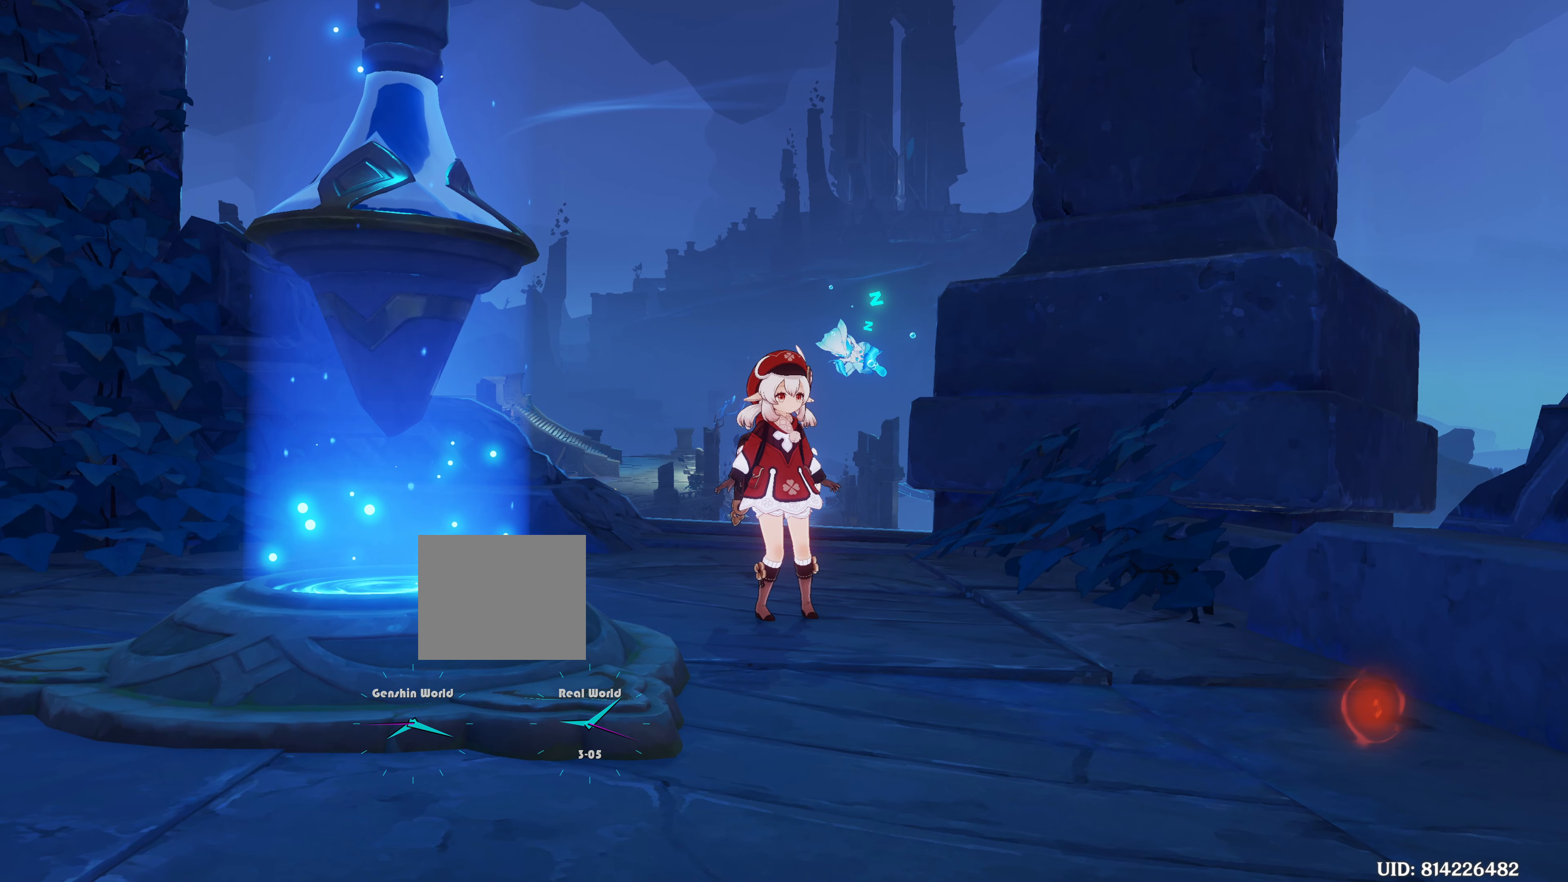
{"buttons": [], "left_stick": "center", "right_stick": "center", "events": [[134, "L1", "up"]]}